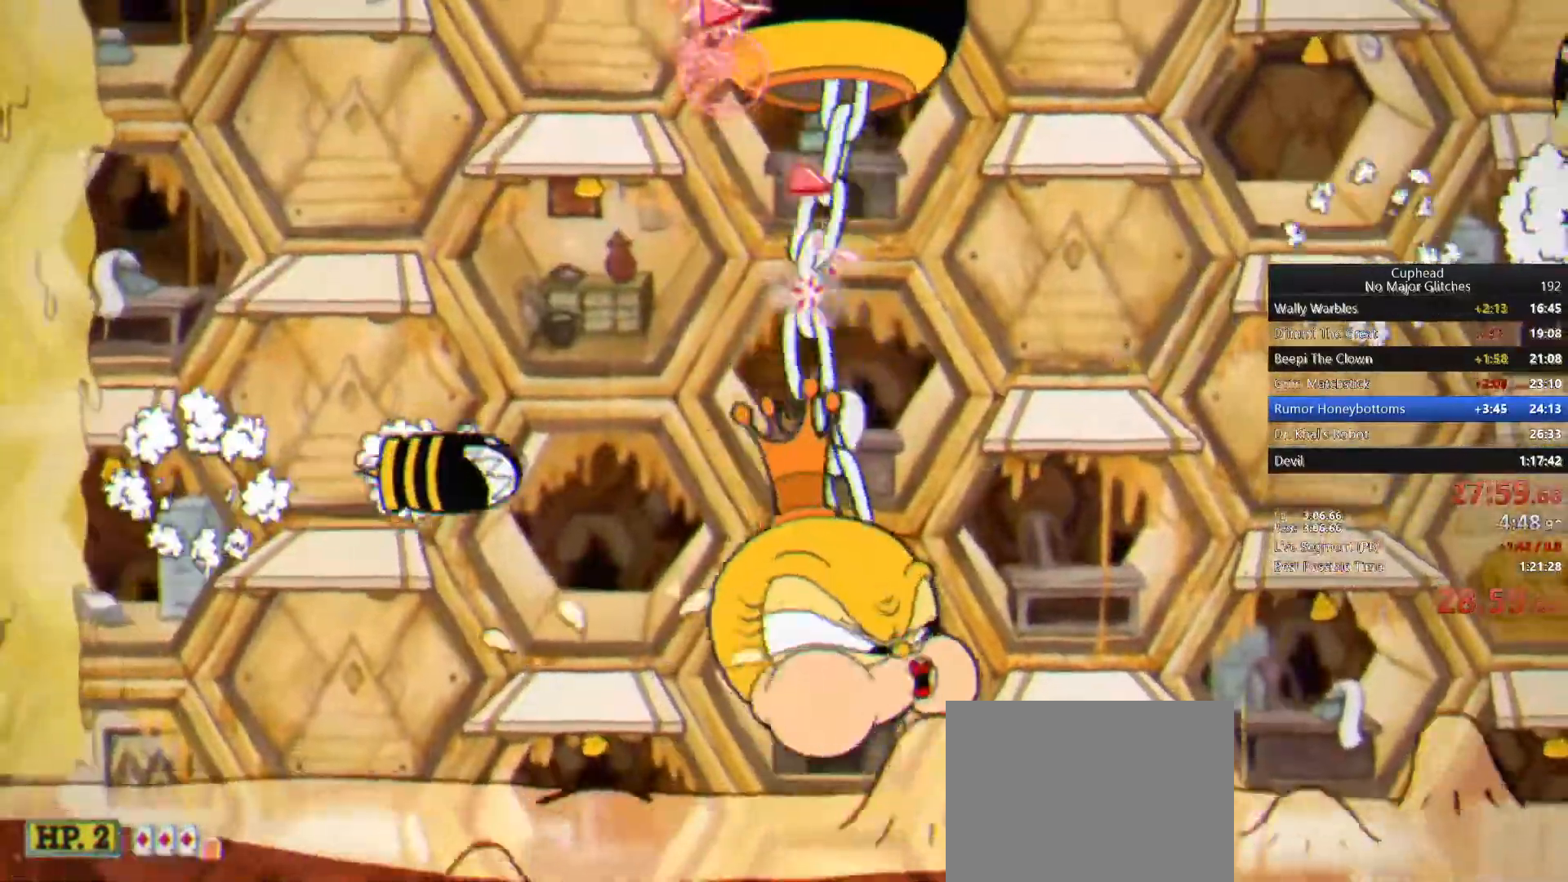
Gameplay with a controller (PlayStation layout); each line is a JSON object with the inputs held at the frame after it. "button_events" lists button changes between this image and that frame as [ms after this image, input, new state], when the widget could be followed in between (sticks are given only as held states). Not read: L2 R2.
{"buttons": ["CROSS"], "left_stick": "center", "right_stick": "center", "button_events": [[483, "CROSS", "down"]]}
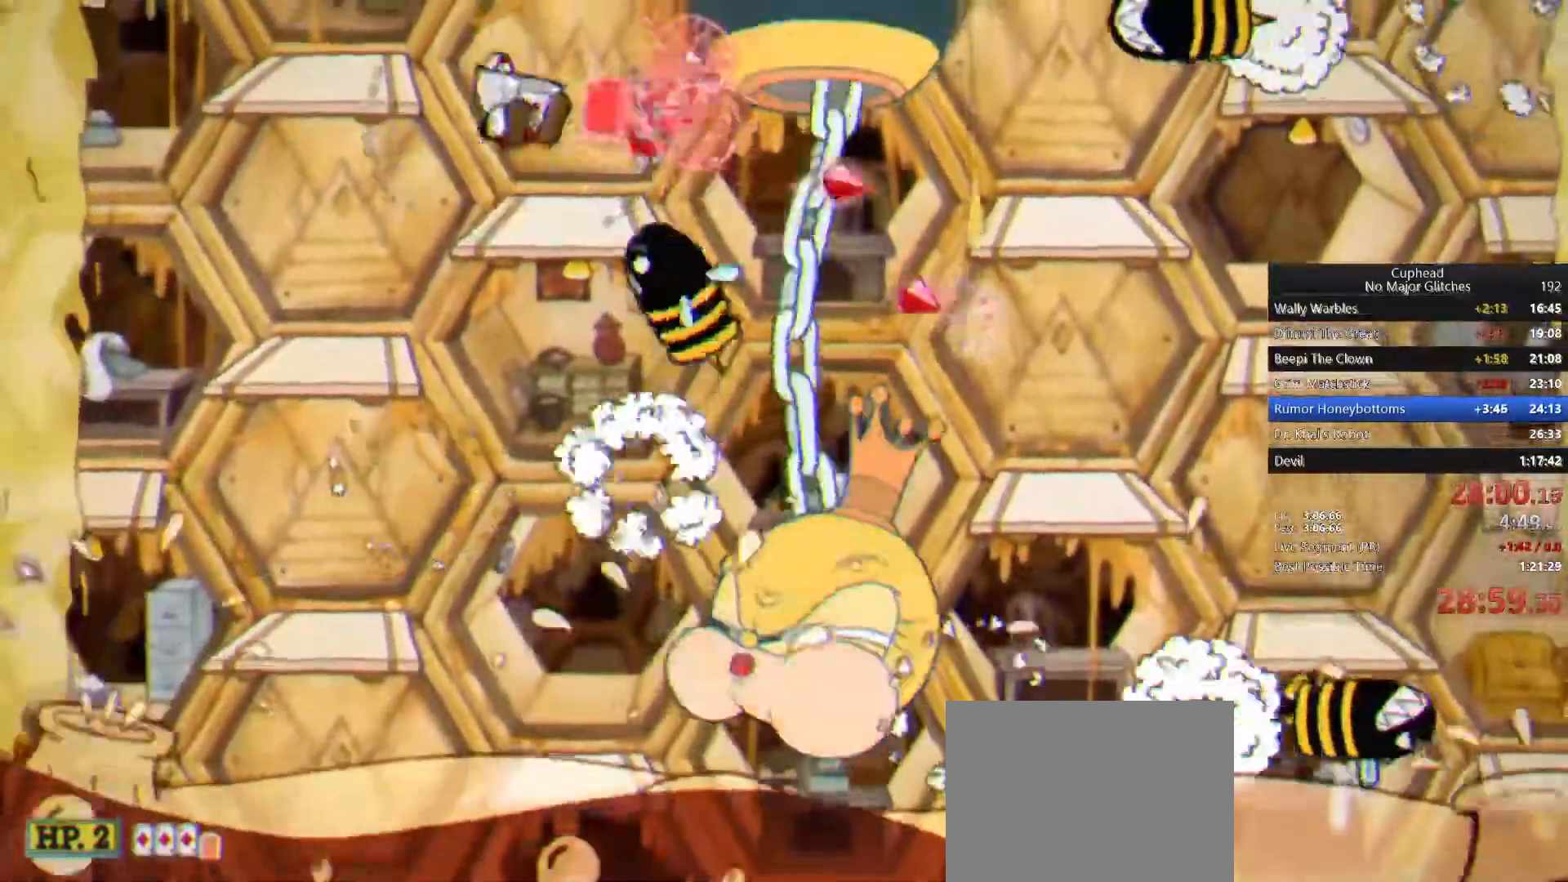
{"buttons": [], "left_stick": "center", "right_stick": "center", "button_events": [[150, "CROSS", "up"]]}
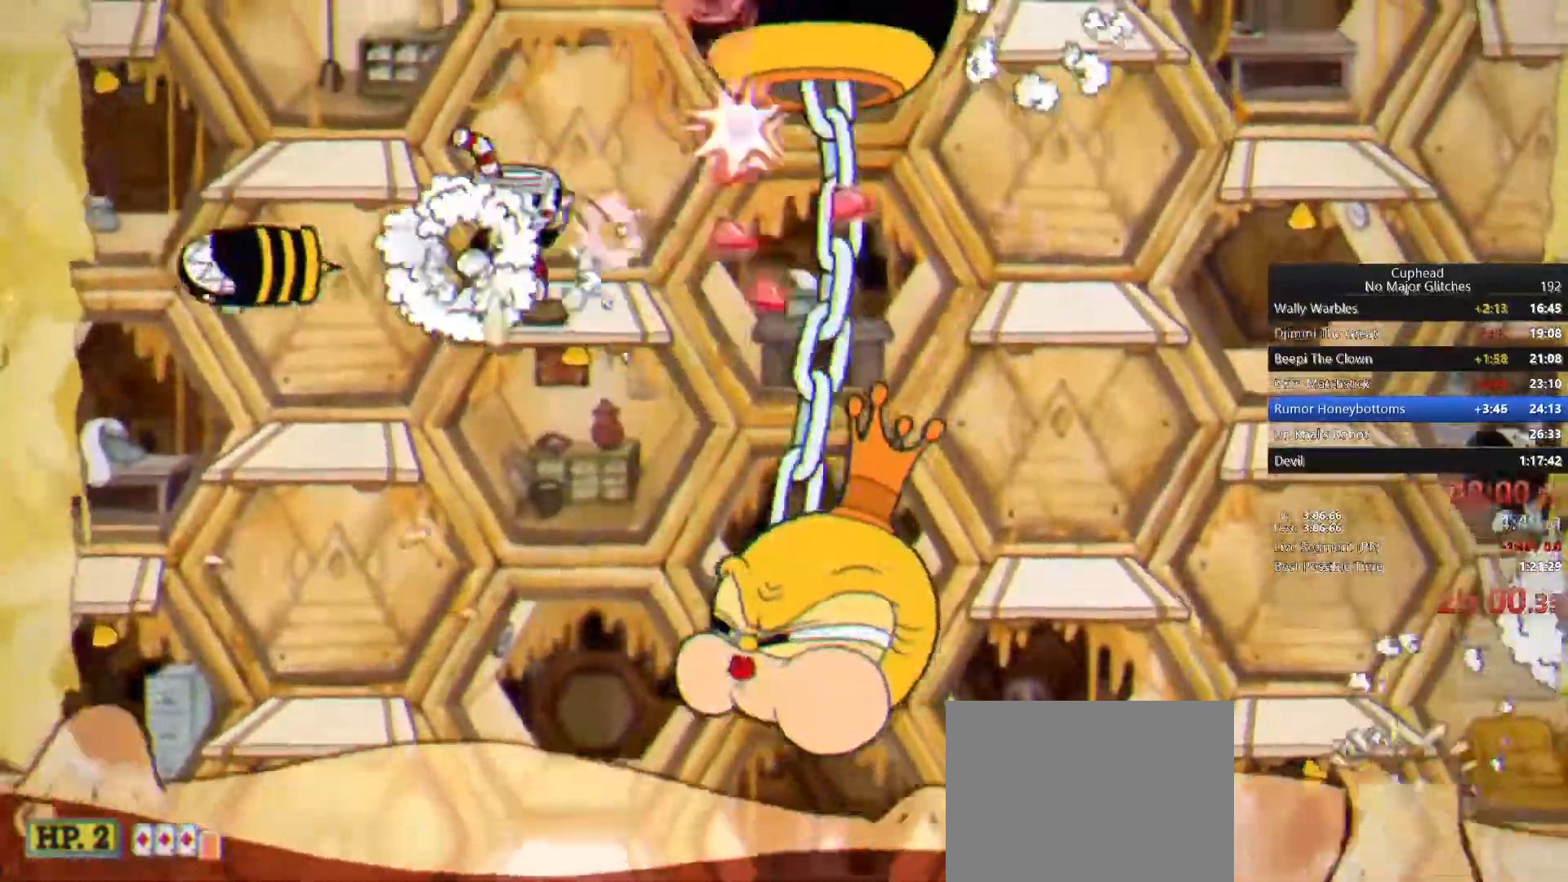
{"buttons": [], "left_stick": "up-right", "right_stick": "center", "button_events": []}
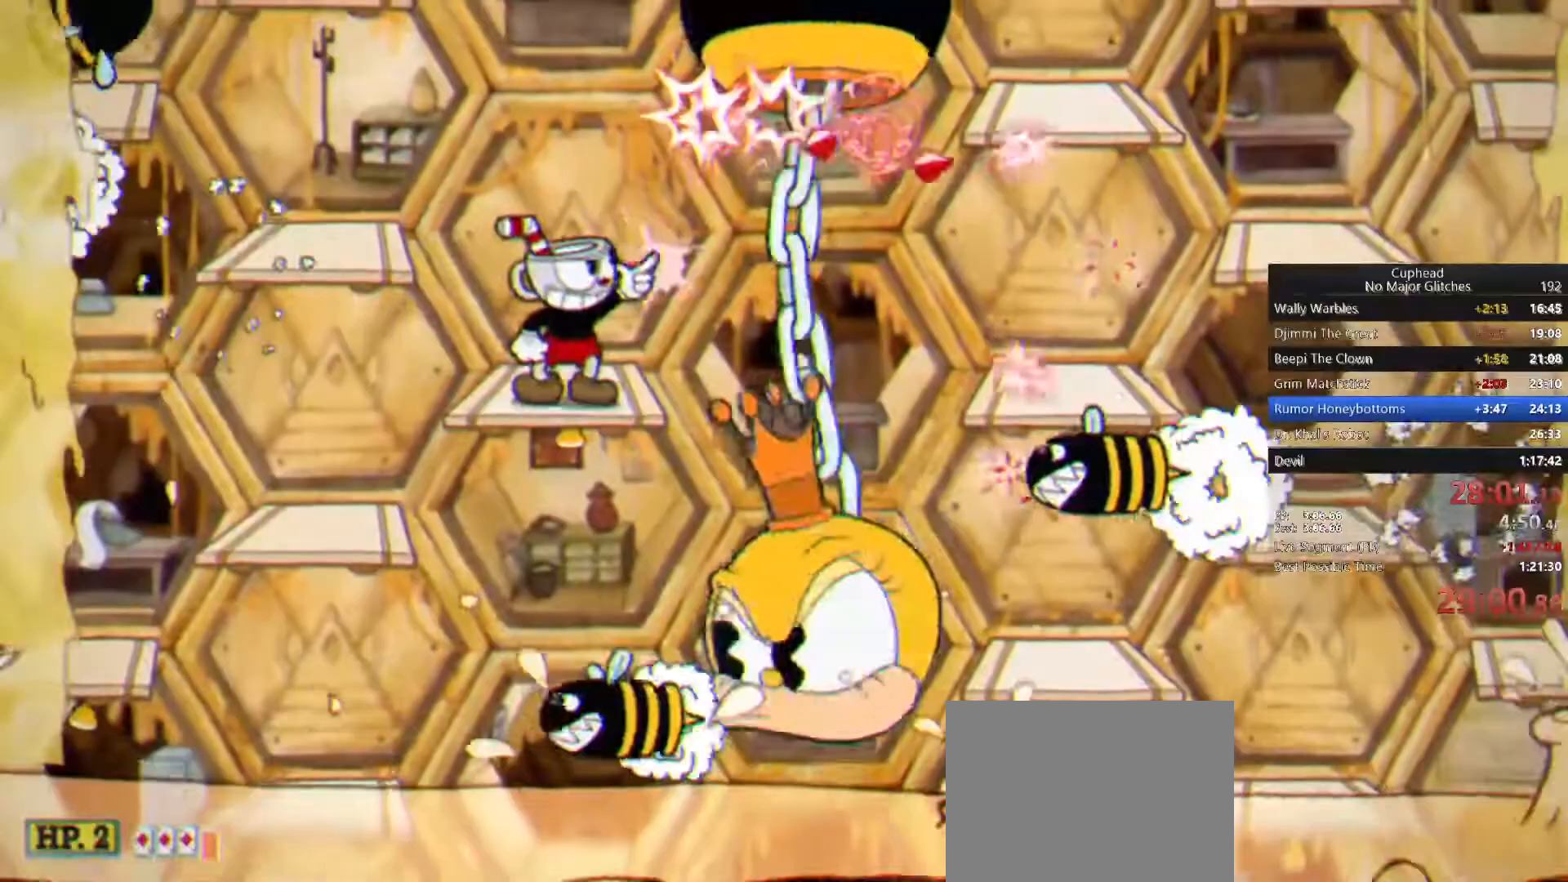
{"buttons": [], "left_stick": "up-right", "right_stick": "center", "button_events": []}